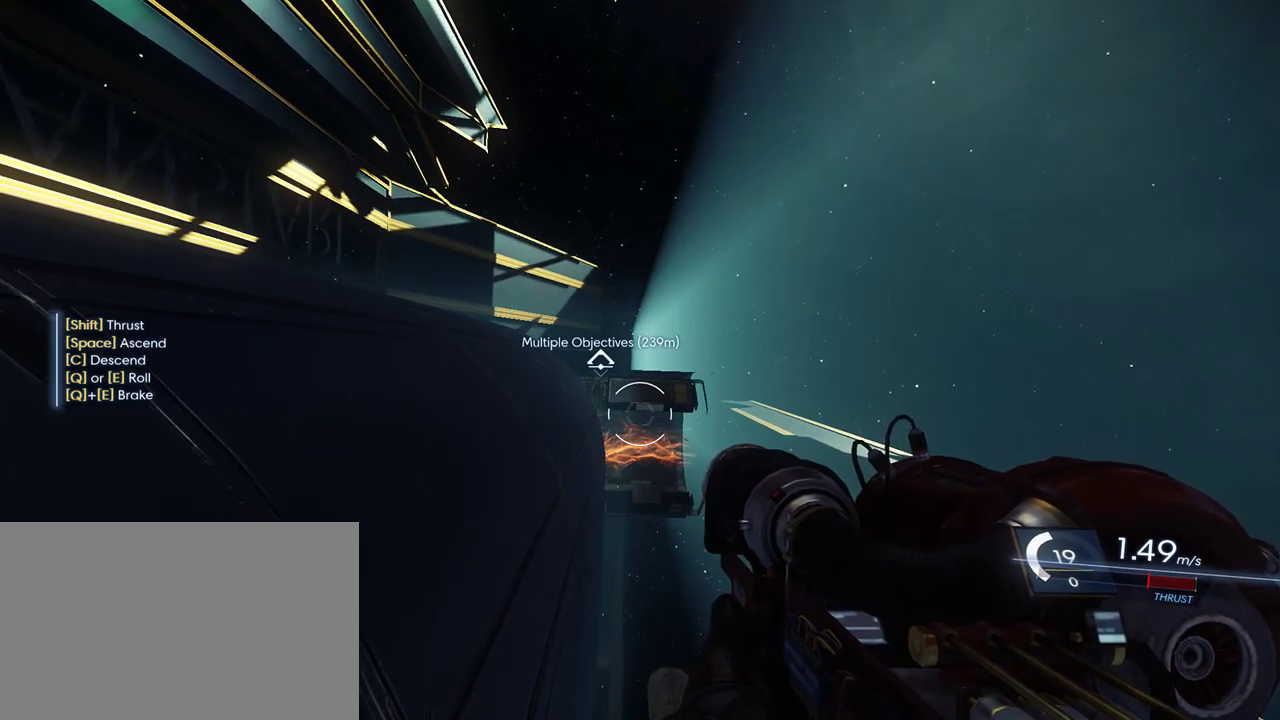
Gameplay with keyboard and mouse; each line is a JSON object with the keys and mouse buttons held at the frame after it. "events" lists presses ("down") and releases ("up") of "1", "2", "3", "4", "5", "a", "alt", "c", "ctrl", "d", "e", "f", "q", "r", "s", "shift", "space", "tab", "v", "w", "x", "z", "mouse_left", "mouse_middle", "mouse_right", "mouse_wheel_up" and "mouse_wheel_down" between this image and that frame as [ms after this image, input, new state], when the widget could be followed in between. "mouse_left", "mouse_middle", "mouse_right", "mouse_wheel_up", "mouse_wheel_down" = the "left", "middle", "right", "wheel_up", "wheel_down" buttons of the "mouse" list. No other keys are recorded. Not read: mouse_move.
{"keys": ["shift", "w"], "mouse": [], "events": [[433, "w", "down"], [483, "shift", "down"]]}
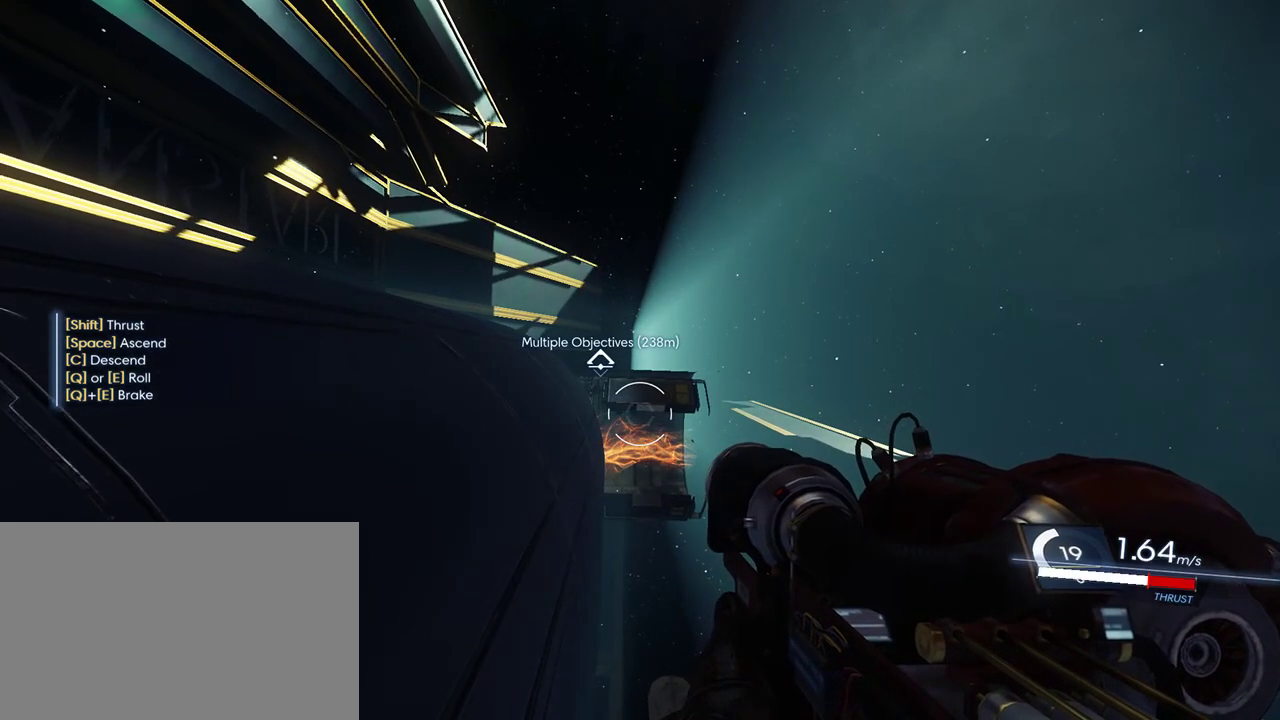
{"keys": ["shift", "w"], "mouse": [], "events": []}
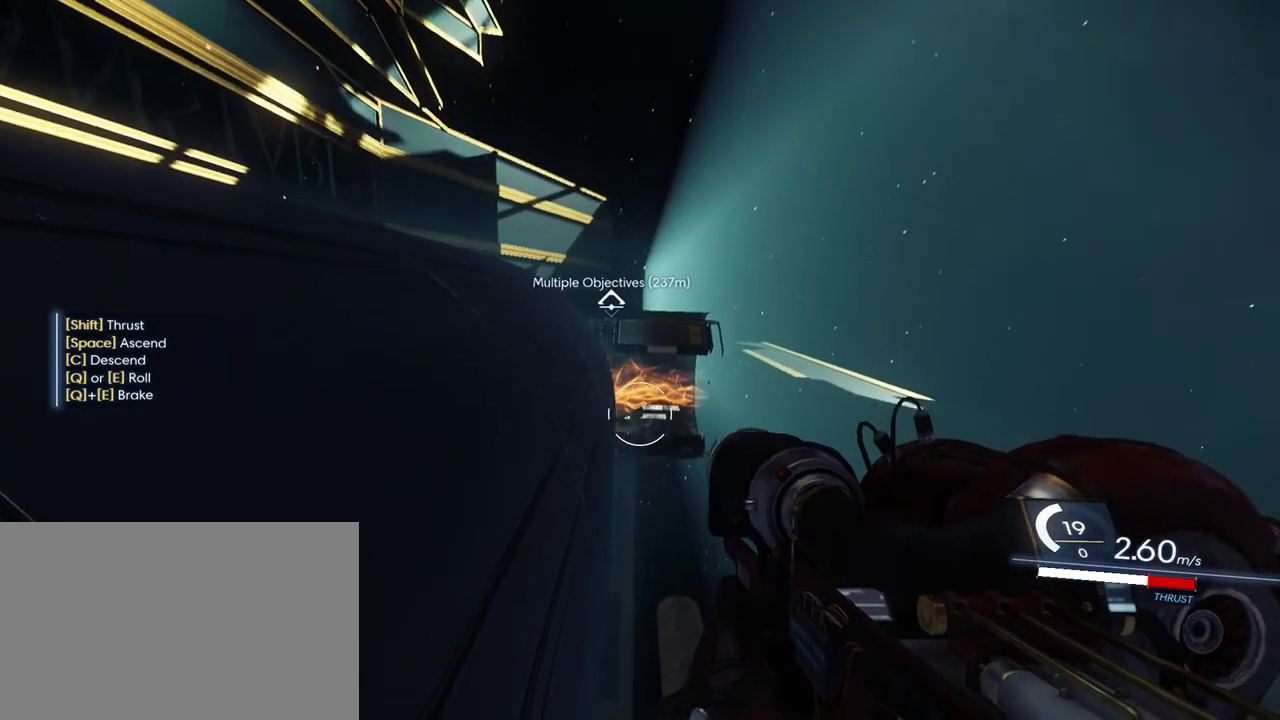
{"keys": ["shift", "w"], "mouse": [], "events": []}
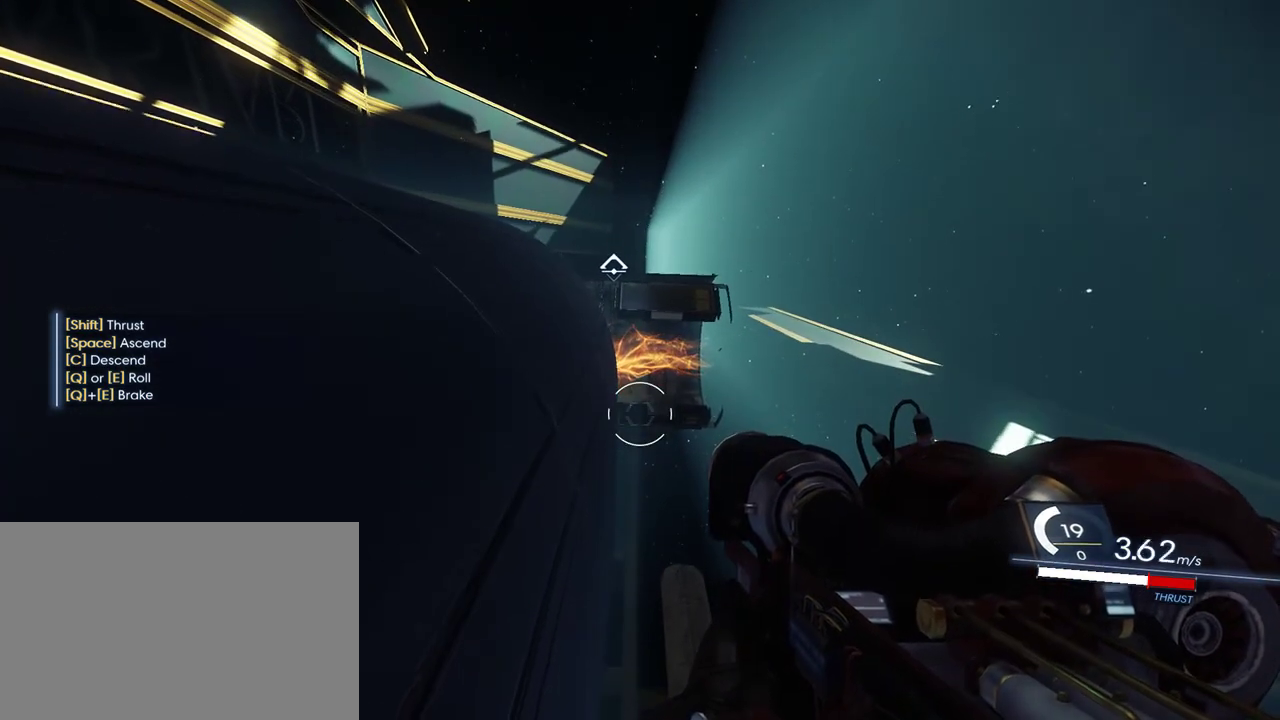
{"keys": ["shift", "w"], "mouse": [], "events": []}
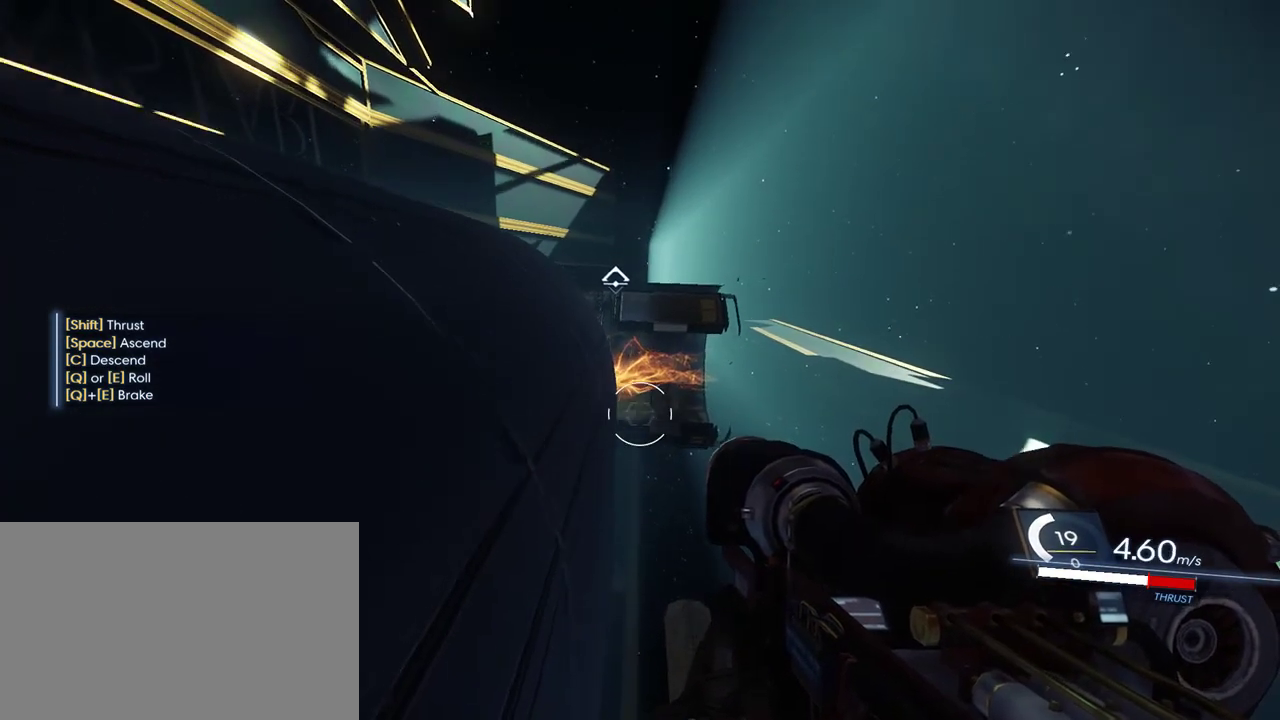
{"keys": ["a", "shift", "w"], "mouse": [], "events": [[450, "a", "down"]]}
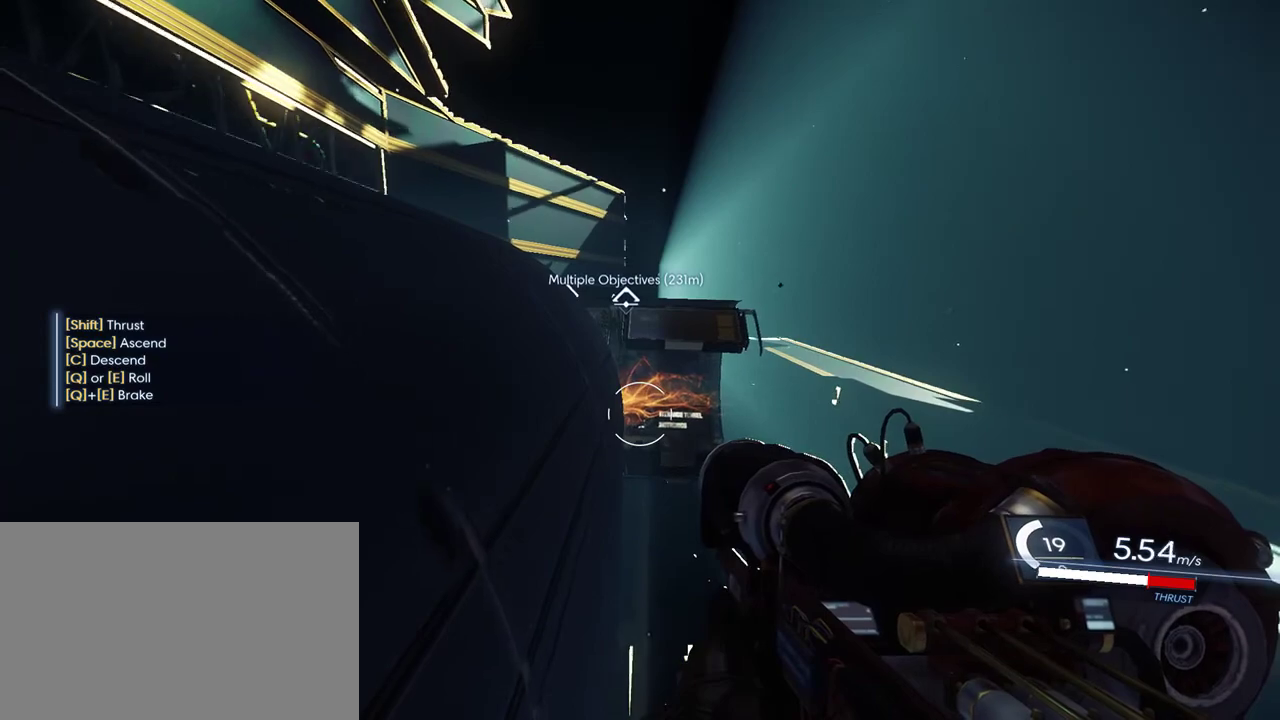
{"keys": [], "mouse": [], "events": [[200, "a", "up"], [233, "shift", "up"], [233, "w", "up"]]}
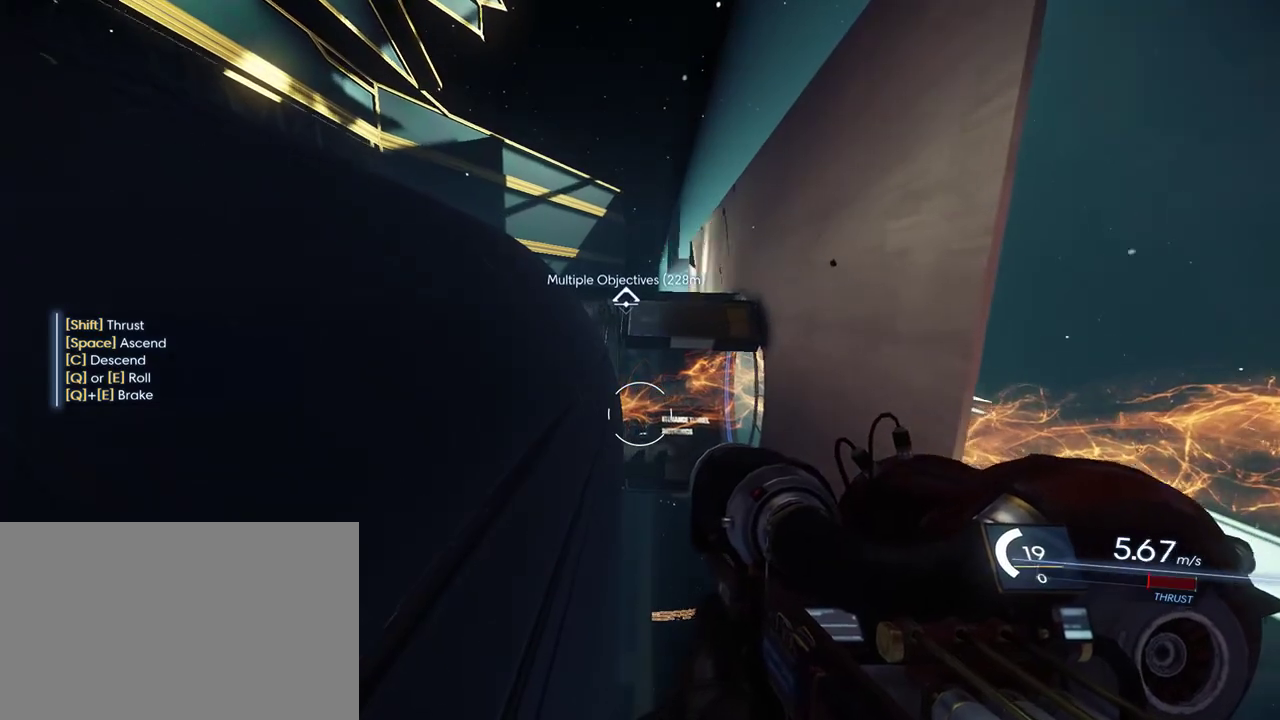
{"keys": ["e", "q"], "mouse": [], "events": [[133, "e", "down"], [133, "q", "down"]]}
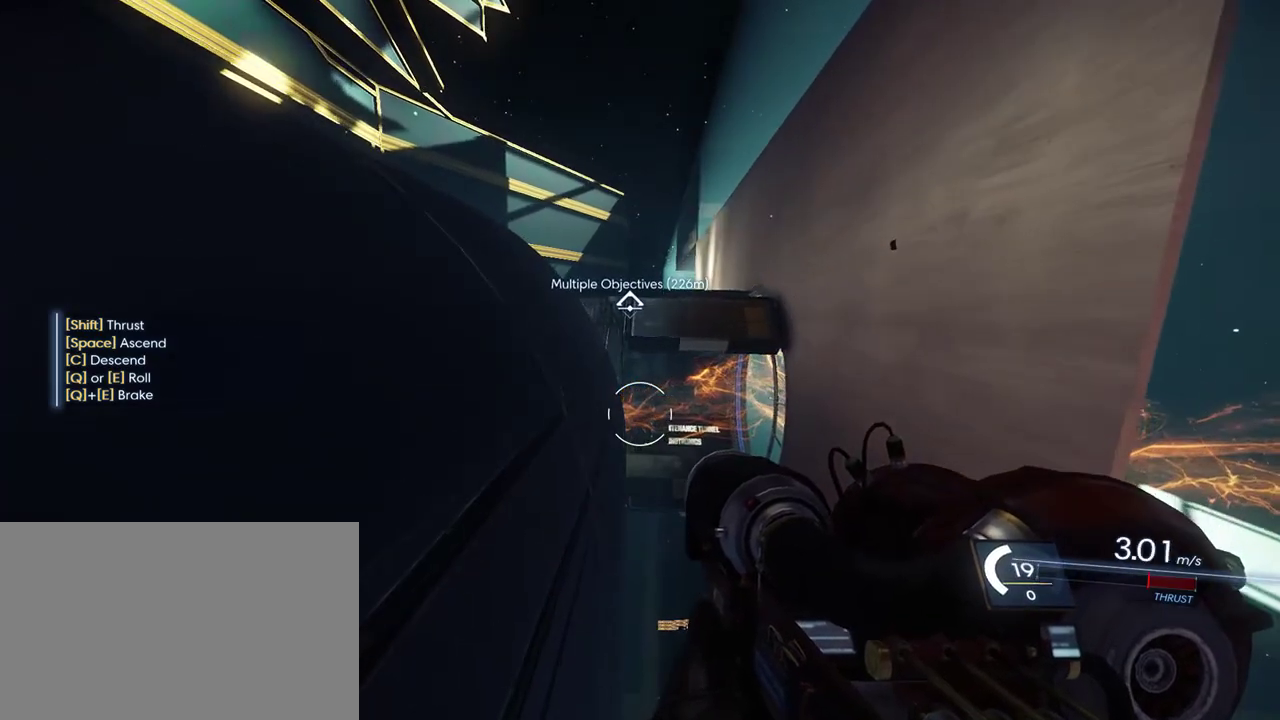
{"keys": ["e", "q"], "mouse": [], "events": []}
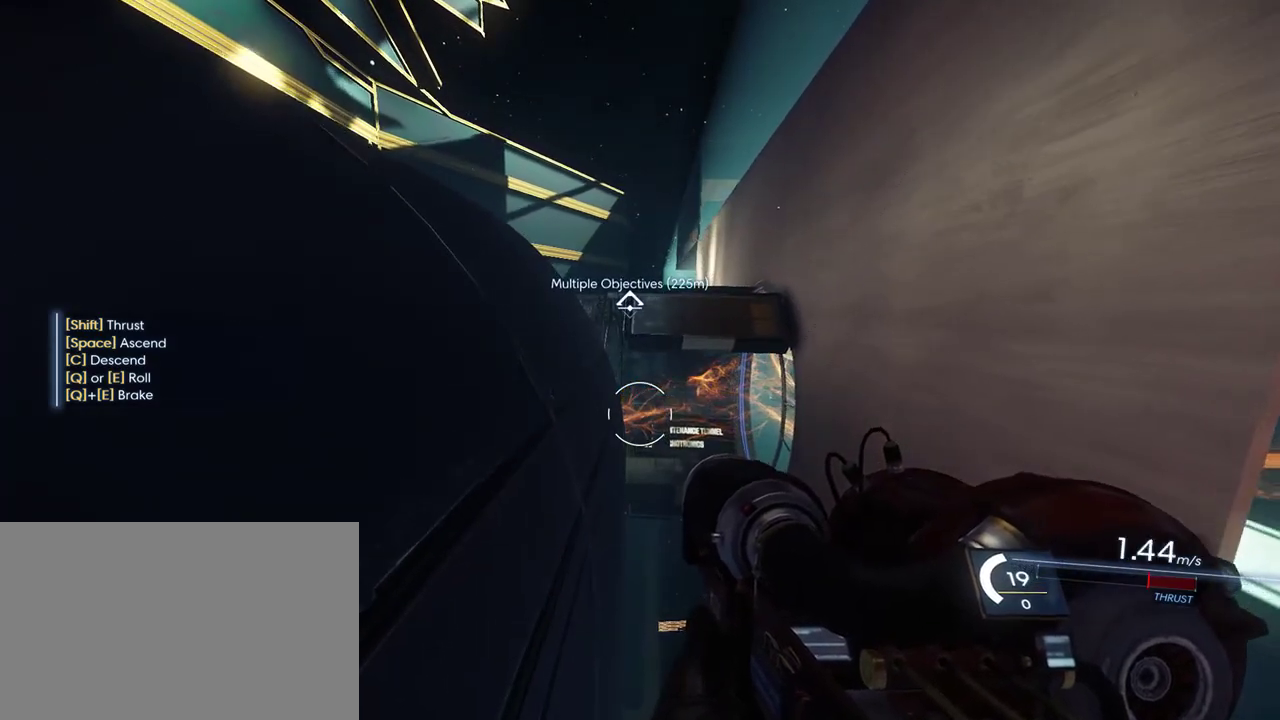
{"keys": [], "mouse": [], "events": [[300, "e", "up"], [300, "q", "up"]]}
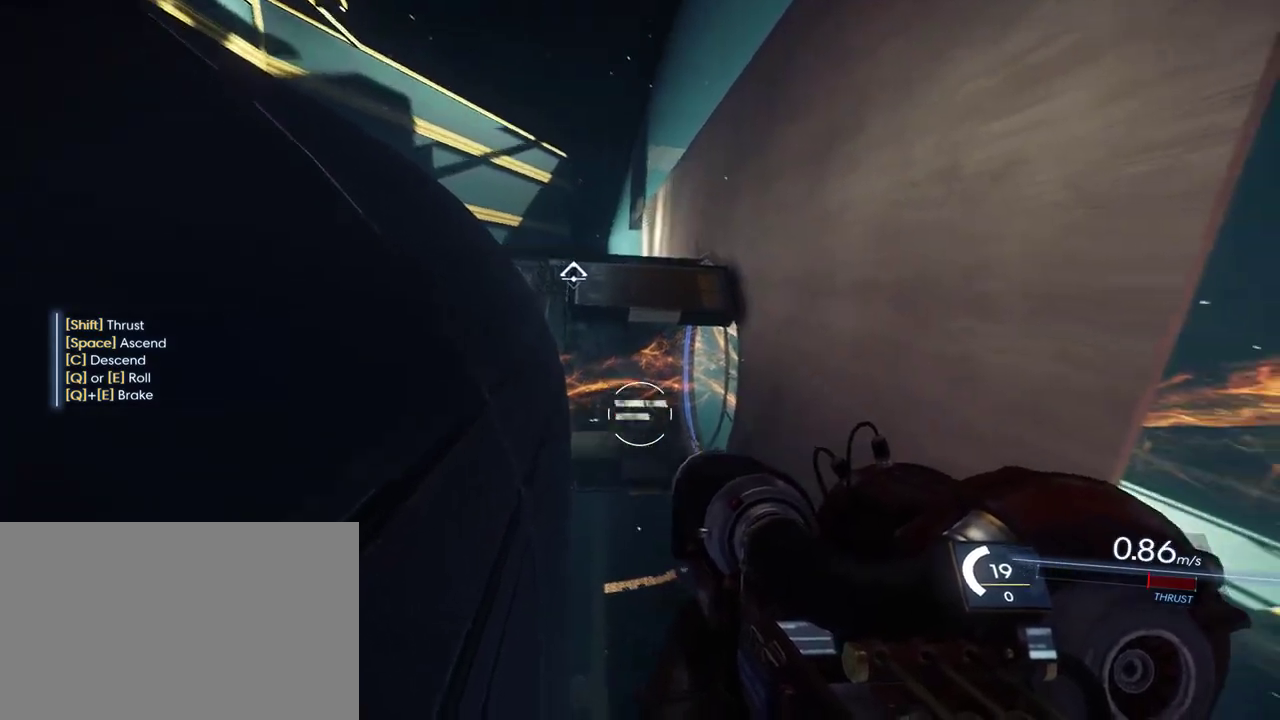
{"keys": [], "mouse": [], "events": []}
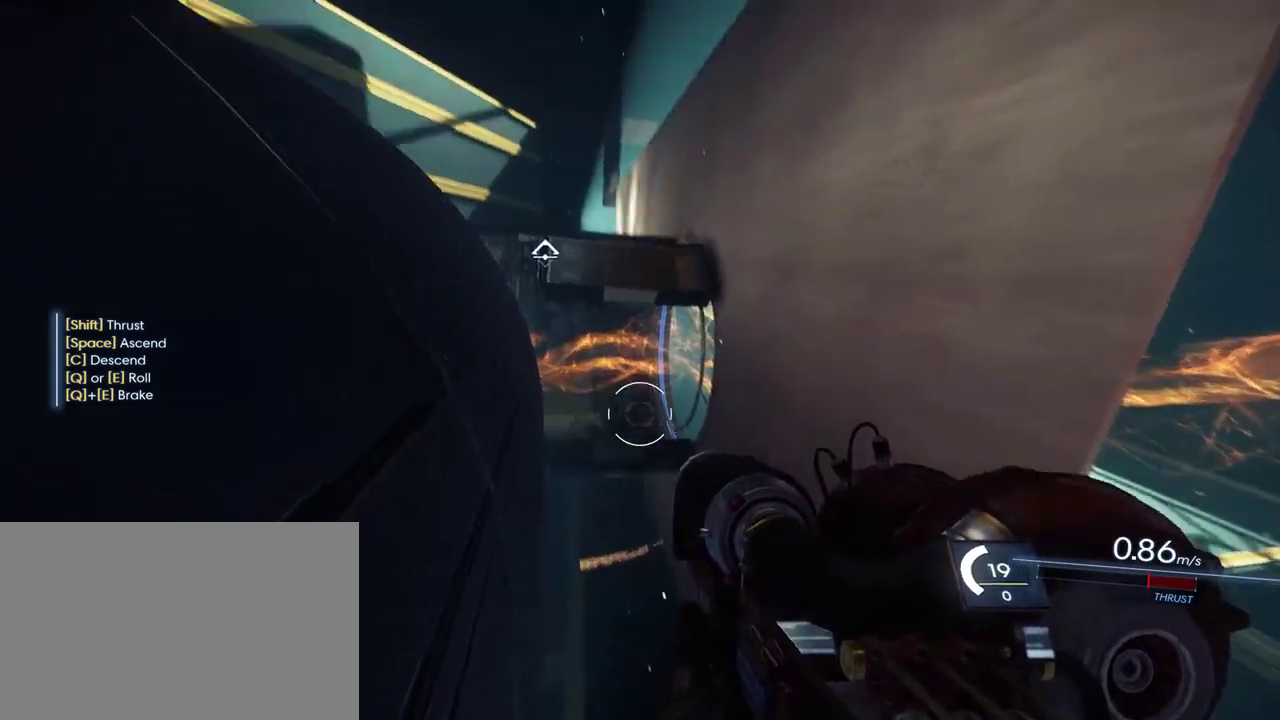
{"keys": [], "mouse": [], "events": []}
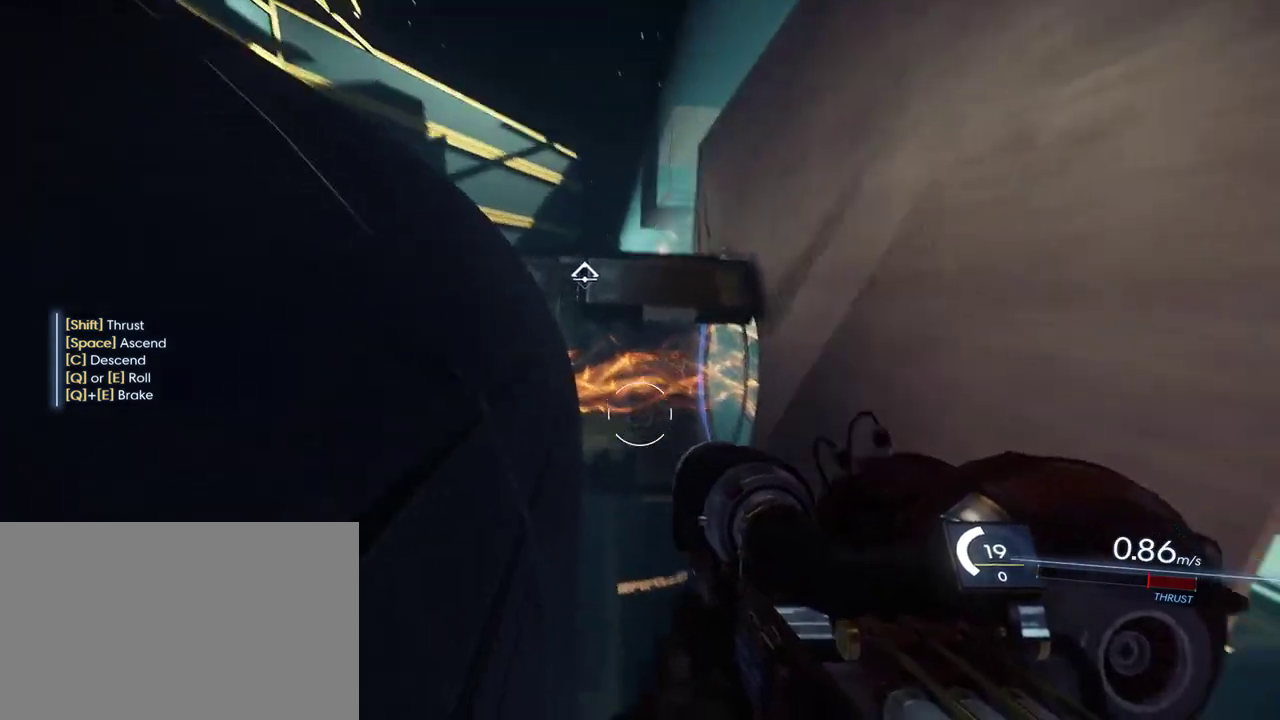
{"keys": [], "mouse": [], "events": []}
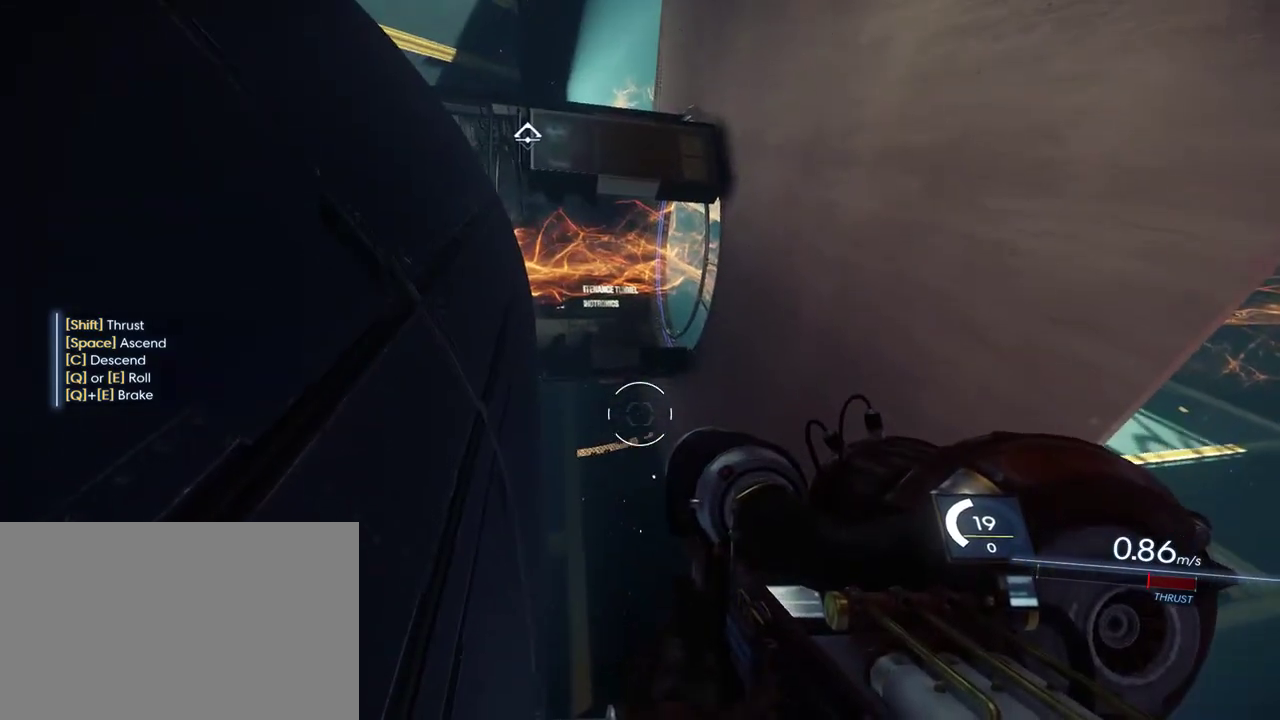
{"keys": [], "mouse": [], "events": []}
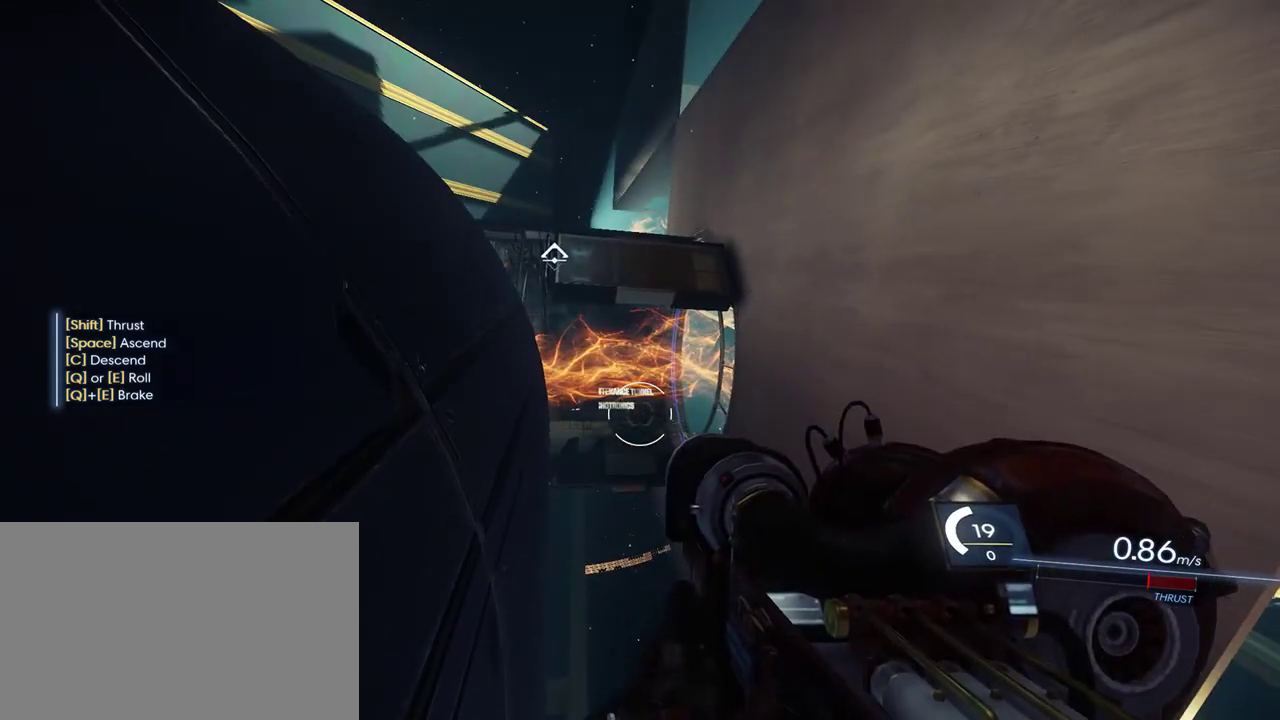
{"keys": [], "mouse": [], "events": []}
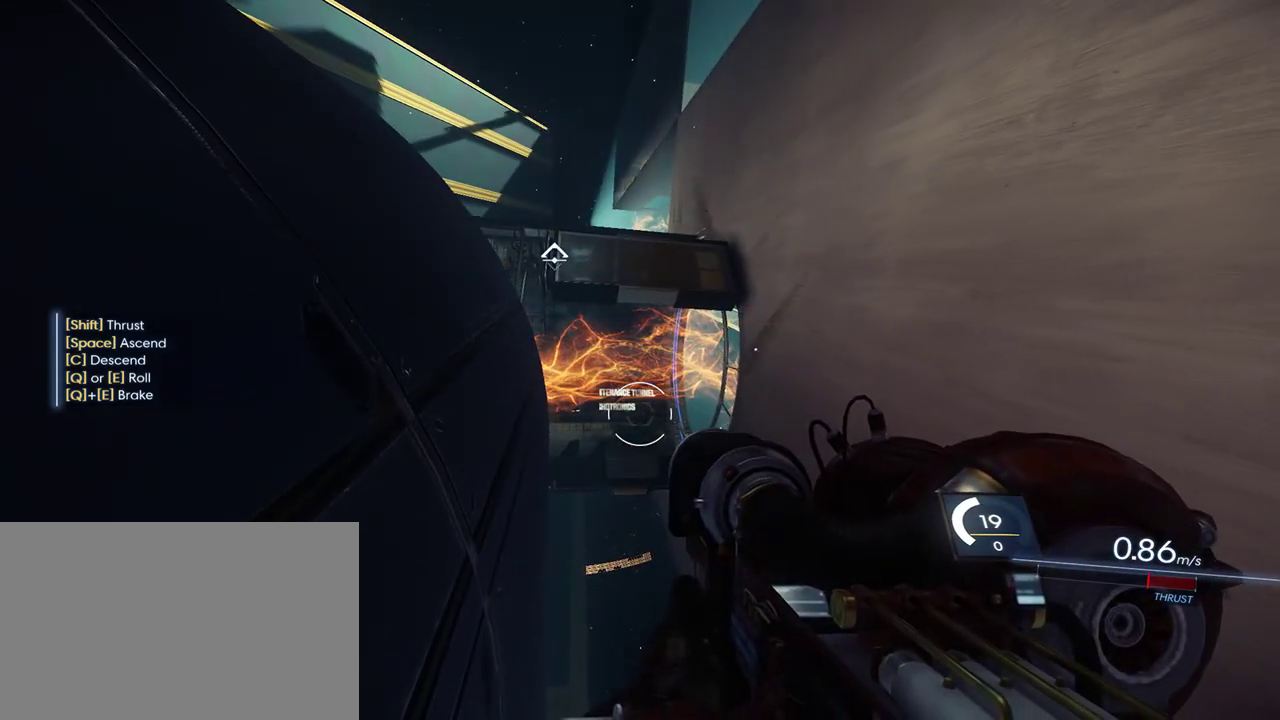
{"keys": [], "mouse": [], "events": []}
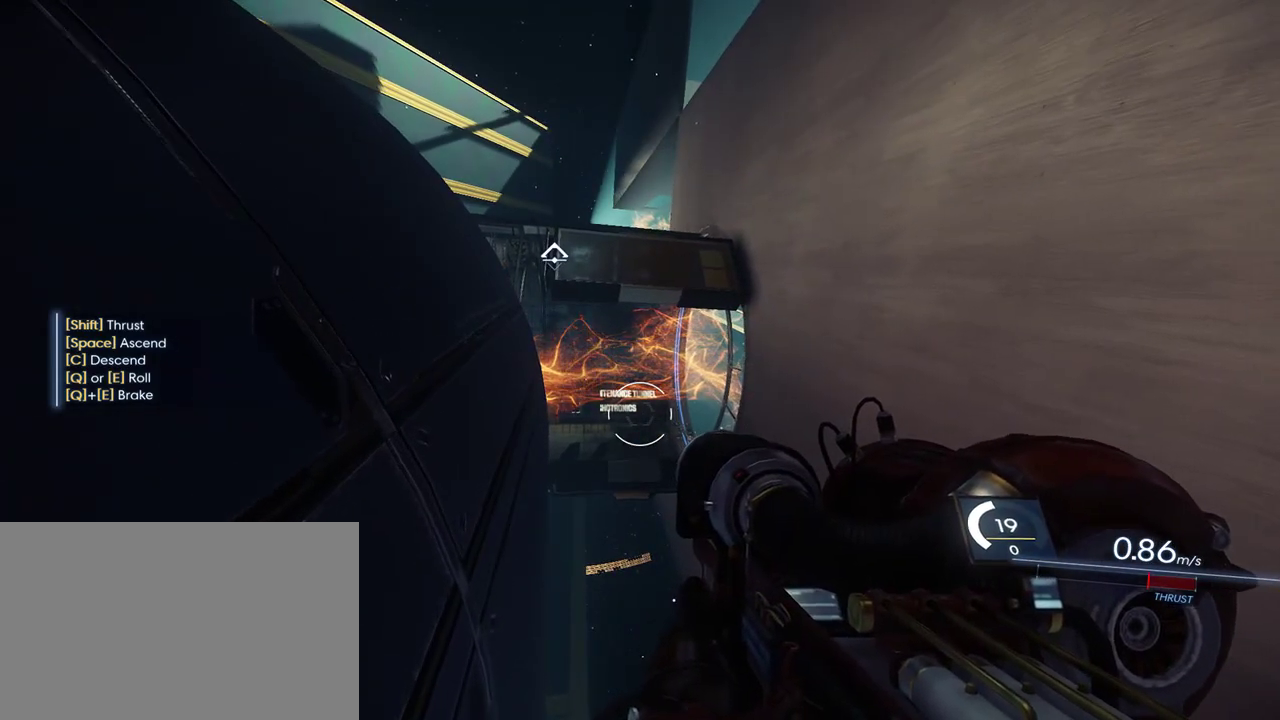
{"keys": [], "mouse": [], "events": []}
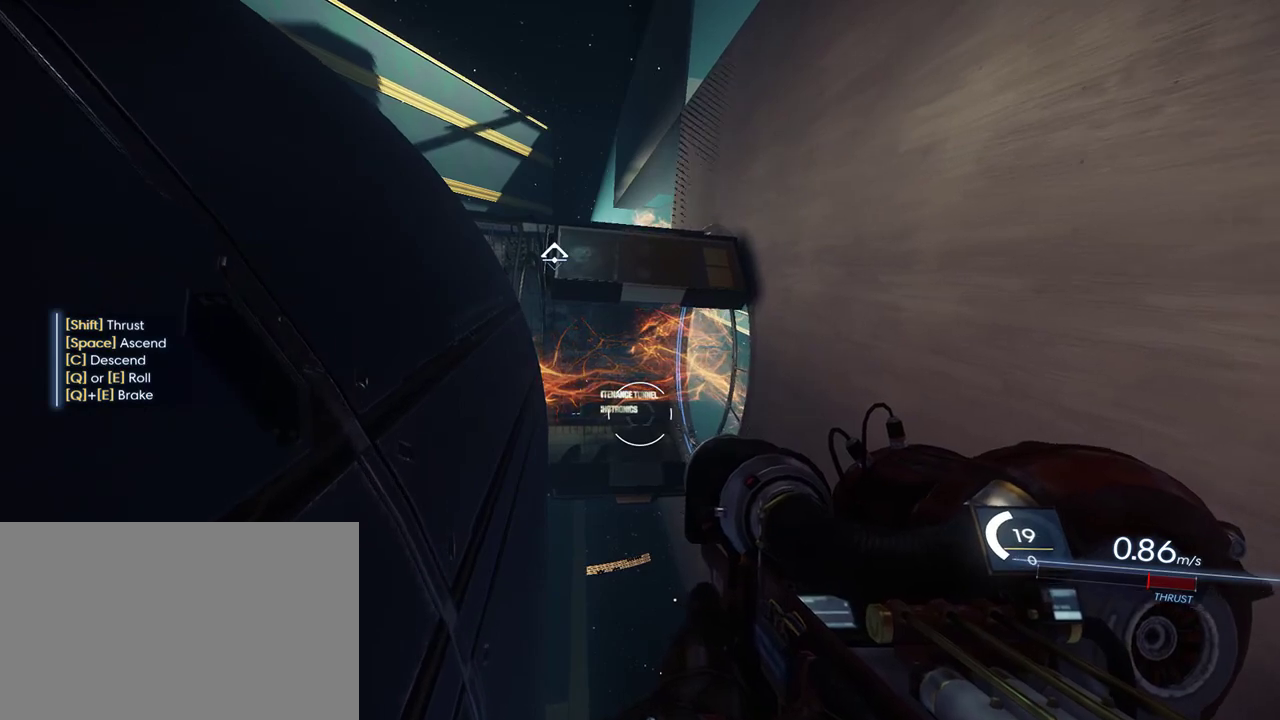
{"keys": [], "mouse": [], "events": []}
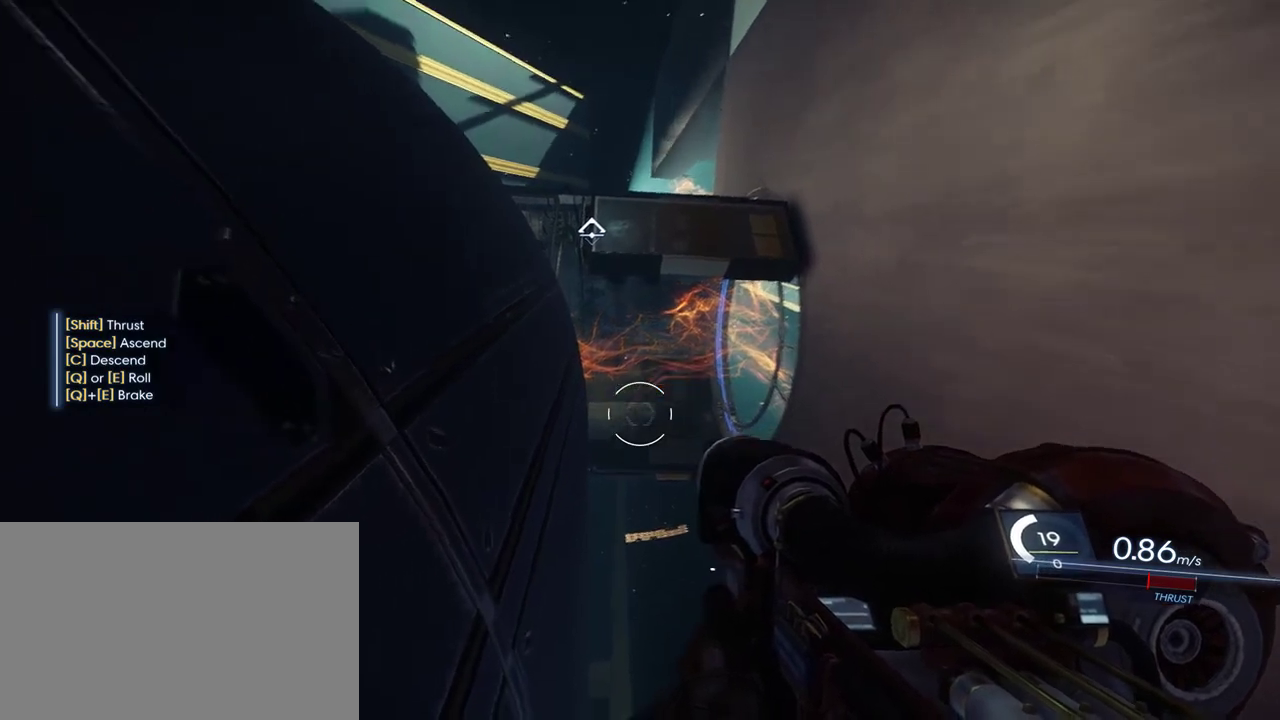
{"keys": ["shift", "w"], "mouse": [], "events": [[183, "w", "down"], [250, "shift", "down"]]}
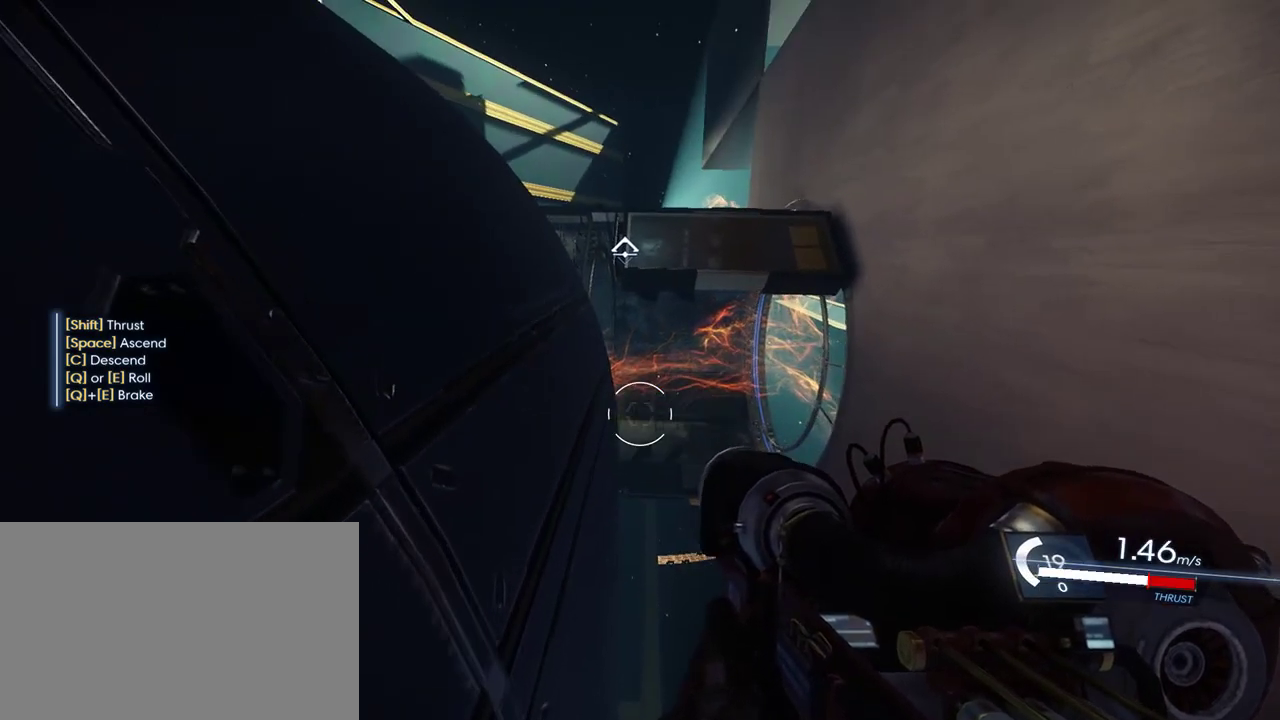
{"keys": ["shift", "w"], "mouse": [], "events": []}
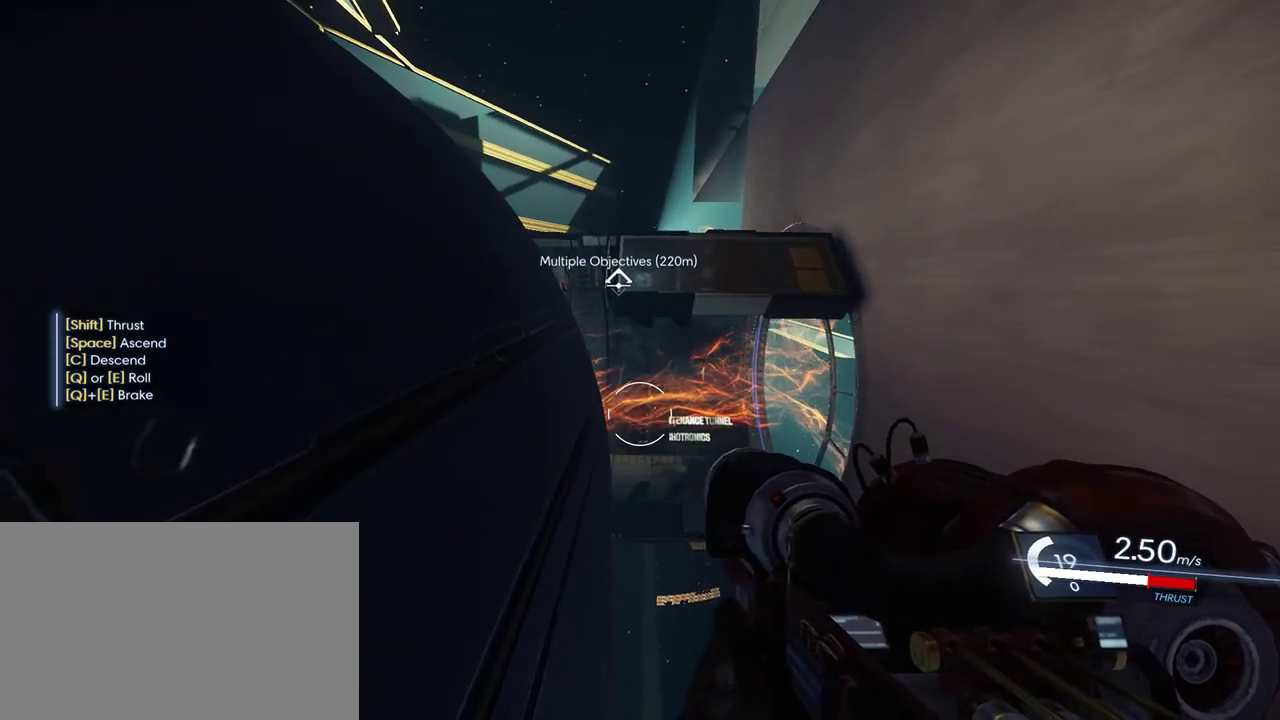
{"keys": ["shift", "w"], "mouse": [], "events": []}
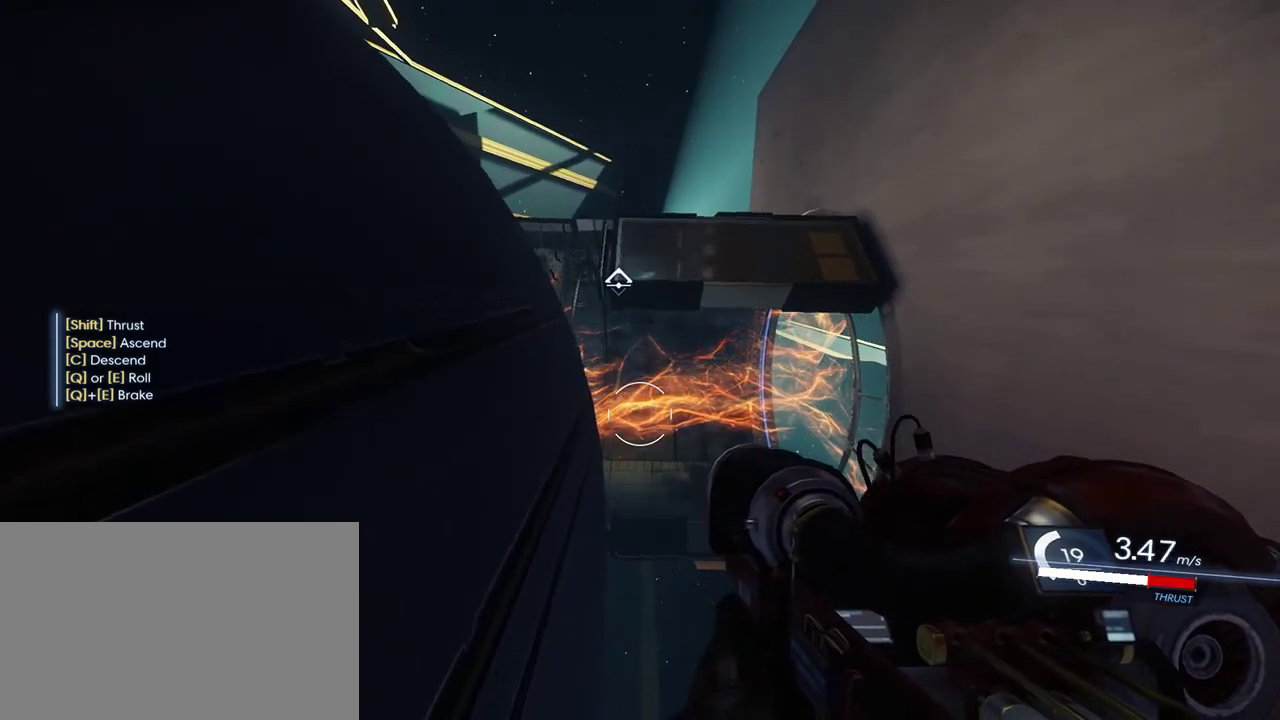
{"keys": [], "mouse": [], "events": [[217, "shift", "up"], [250, "w", "up"]]}
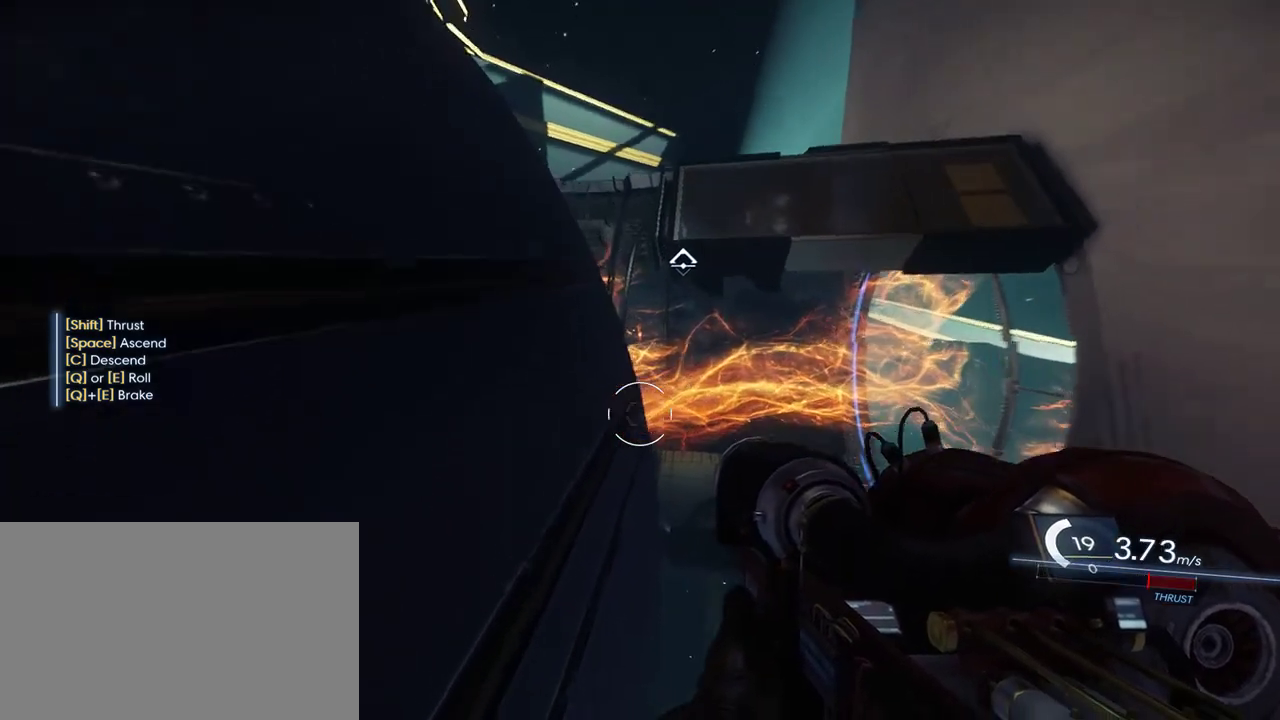
{"keys": [], "mouse": [], "events": []}
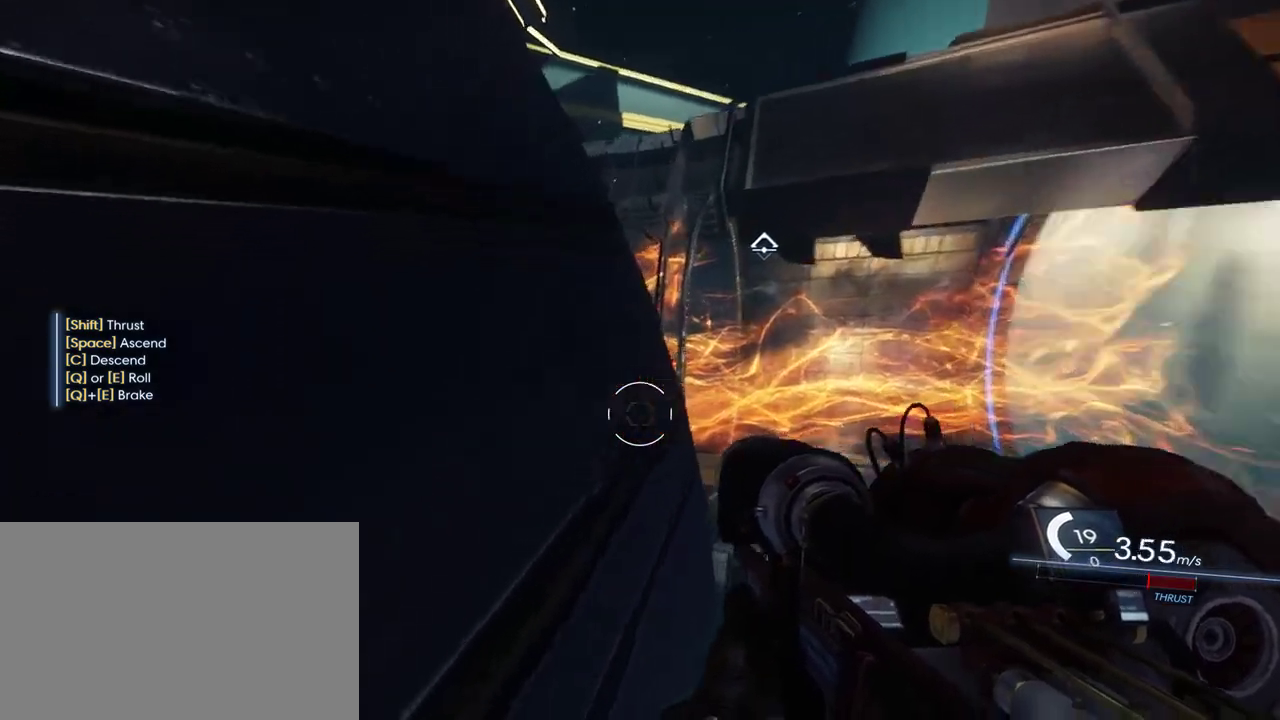
{"keys": ["e", "q"], "mouse": [], "events": [[467, "e", "down"], [500, "q", "down"]]}
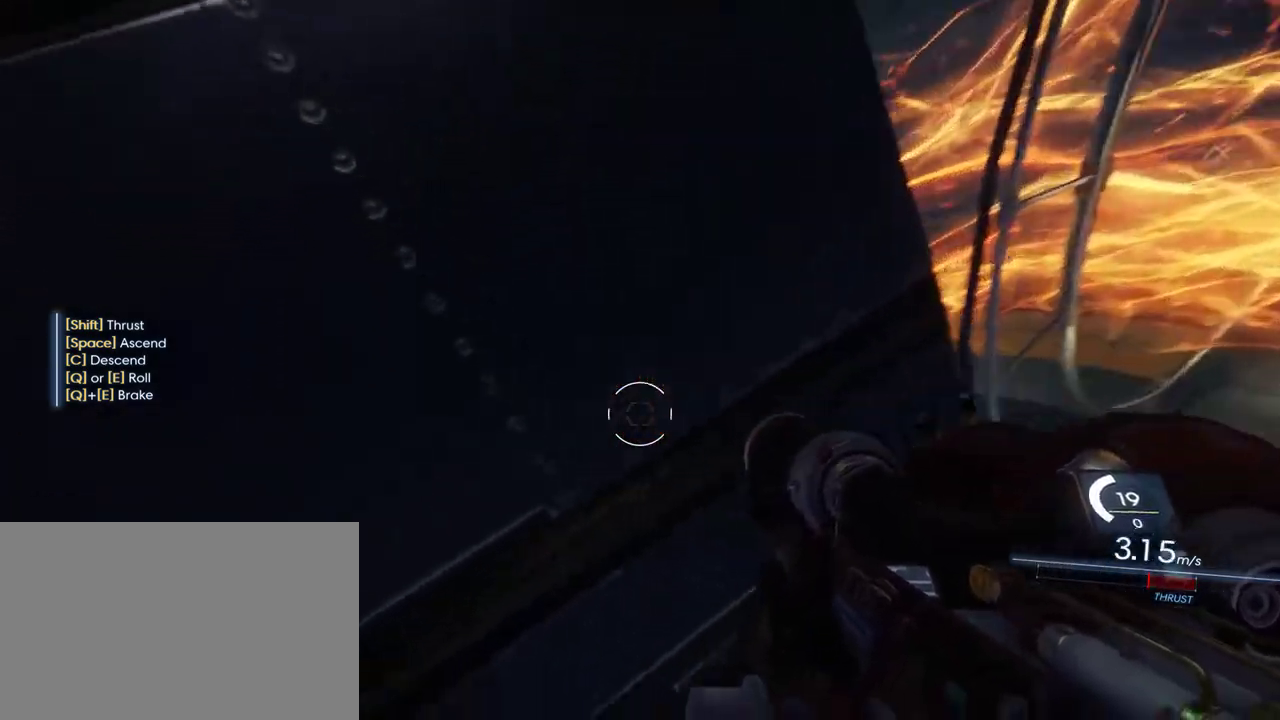
{"keys": [], "mouse": [], "events": [[433, "q", "up"], [467, "e", "up"]]}
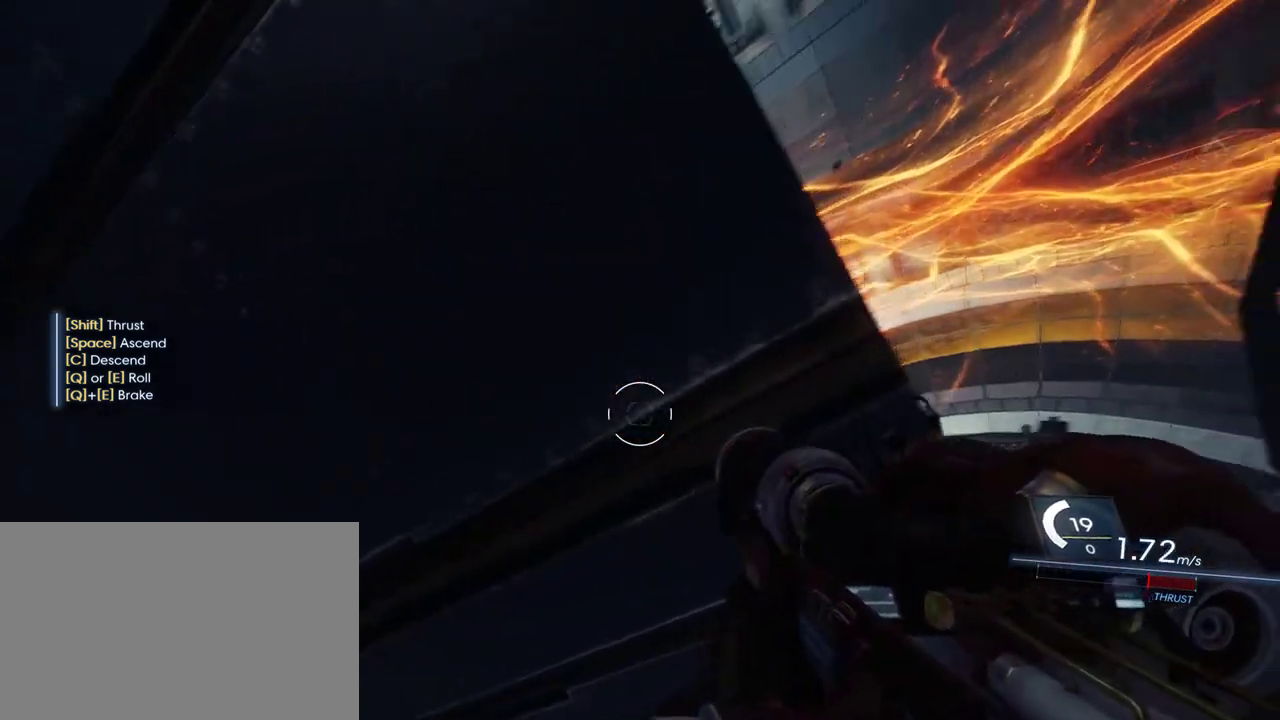
{"keys": ["shift", "w"], "mouse": [], "events": [[217, "w", "down"], [250, "shift", "down"]]}
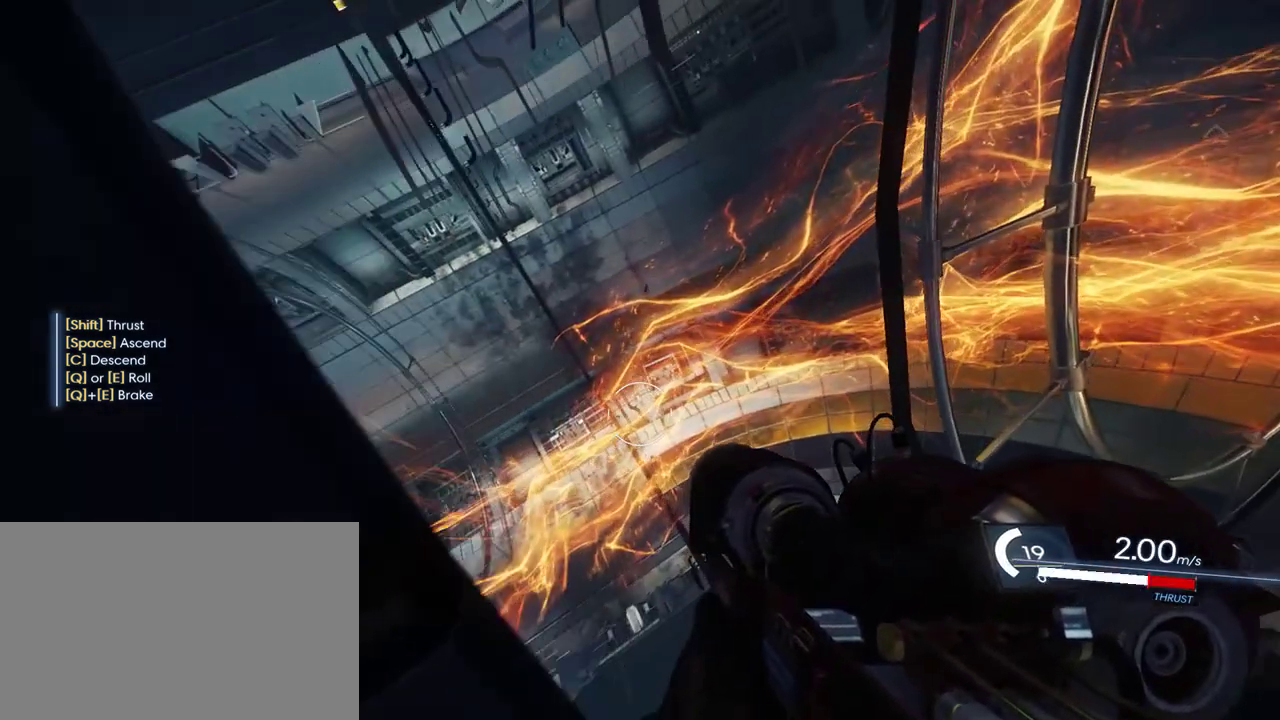
{"keys": ["shift", "w"], "mouse": [], "events": [[83, "a", "down"], [217, "a", "up"]]}
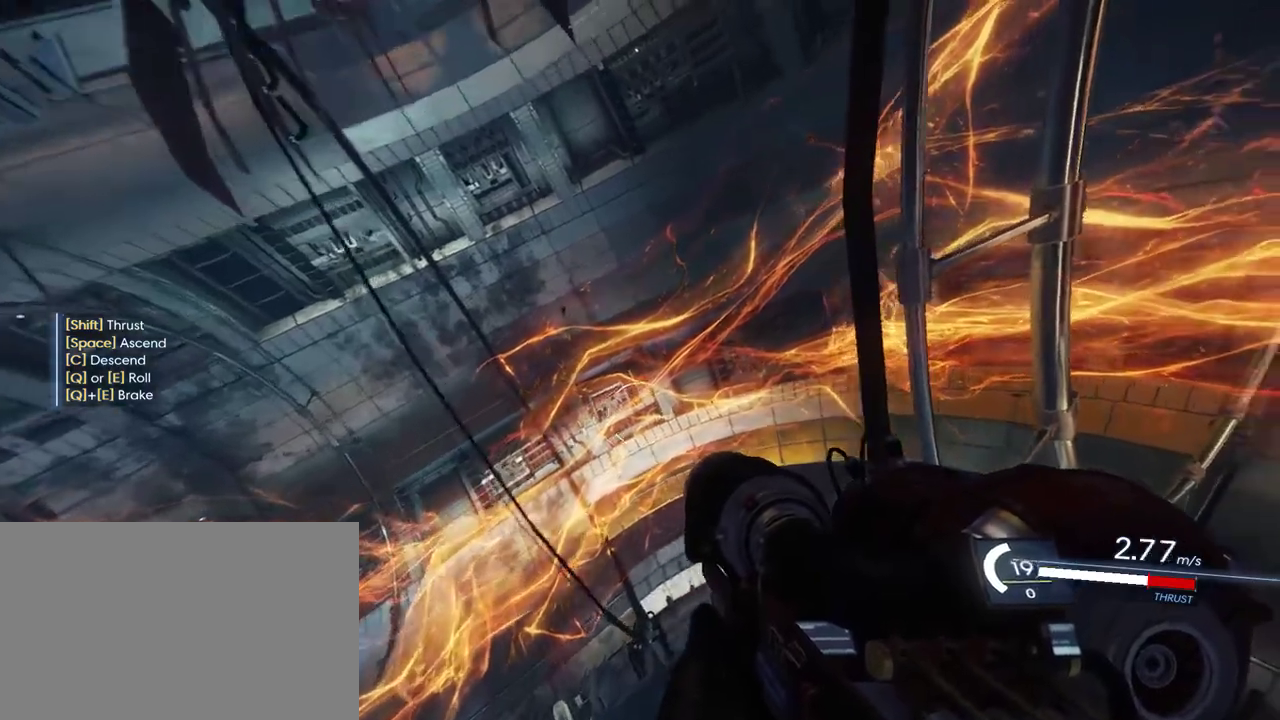
{"keys": ["d", "shift", "w"], "mouse": [], "events": [[350, "d", "down"]]}
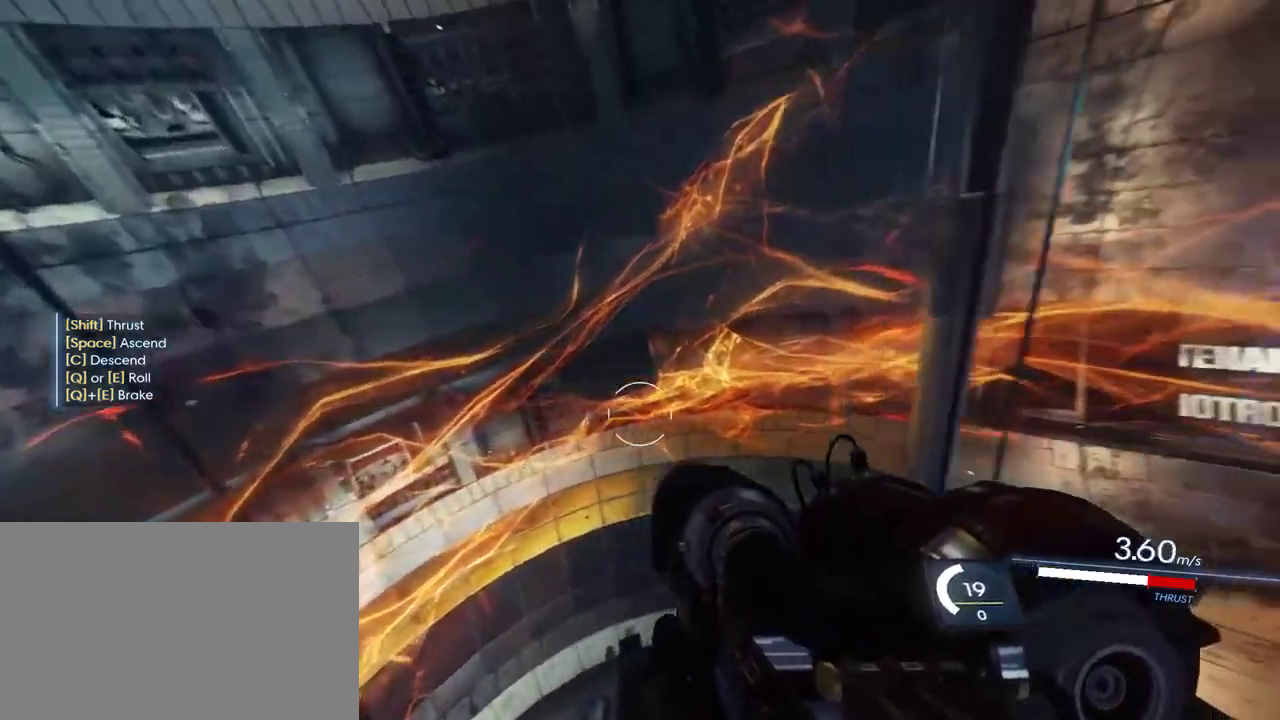
{"keys": ["shift", "w"], "mouse": [], "events": [[400, "d", "up"]]}
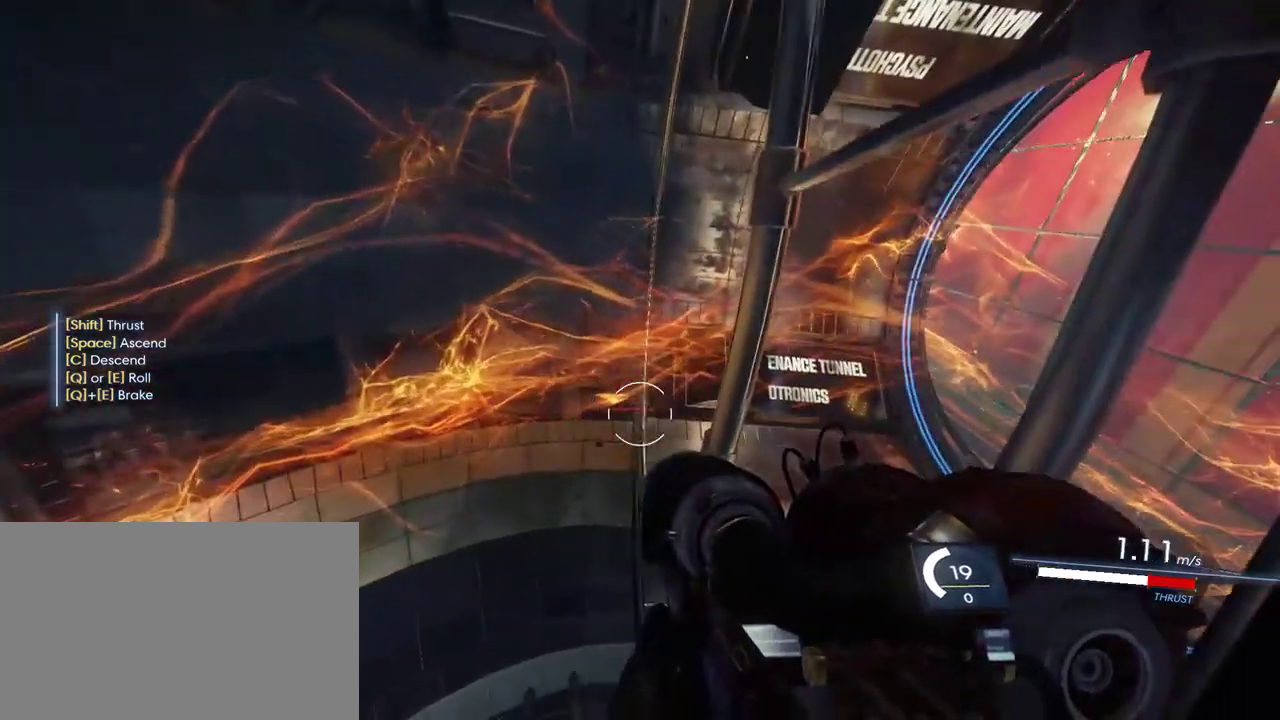
{"keys": ["space"], "mouse": [], "events": [[67, "shift", "up"], [100, "w", "up"], [250, "space", "down"]]}
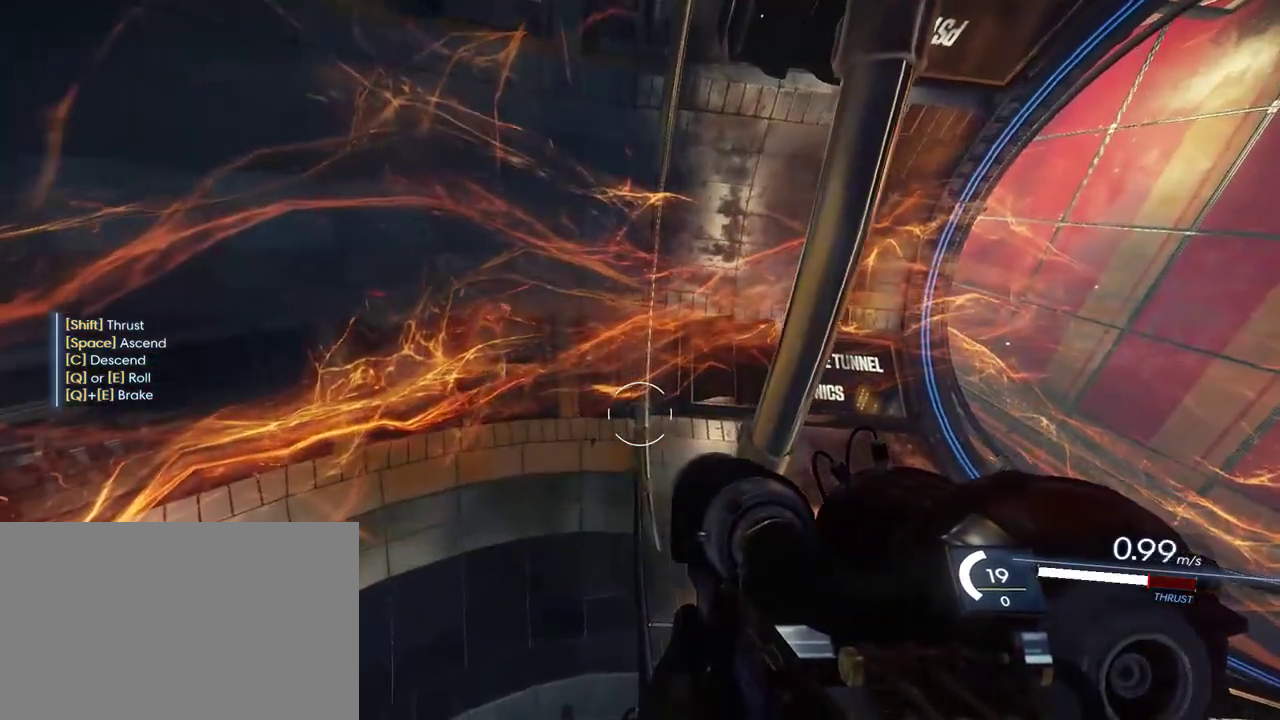
{"keys": ["shift", "w"], "mouse": [], "events": [[300, "space", "up"], [350, "w", "down"], [417, "shift", "down"]]}
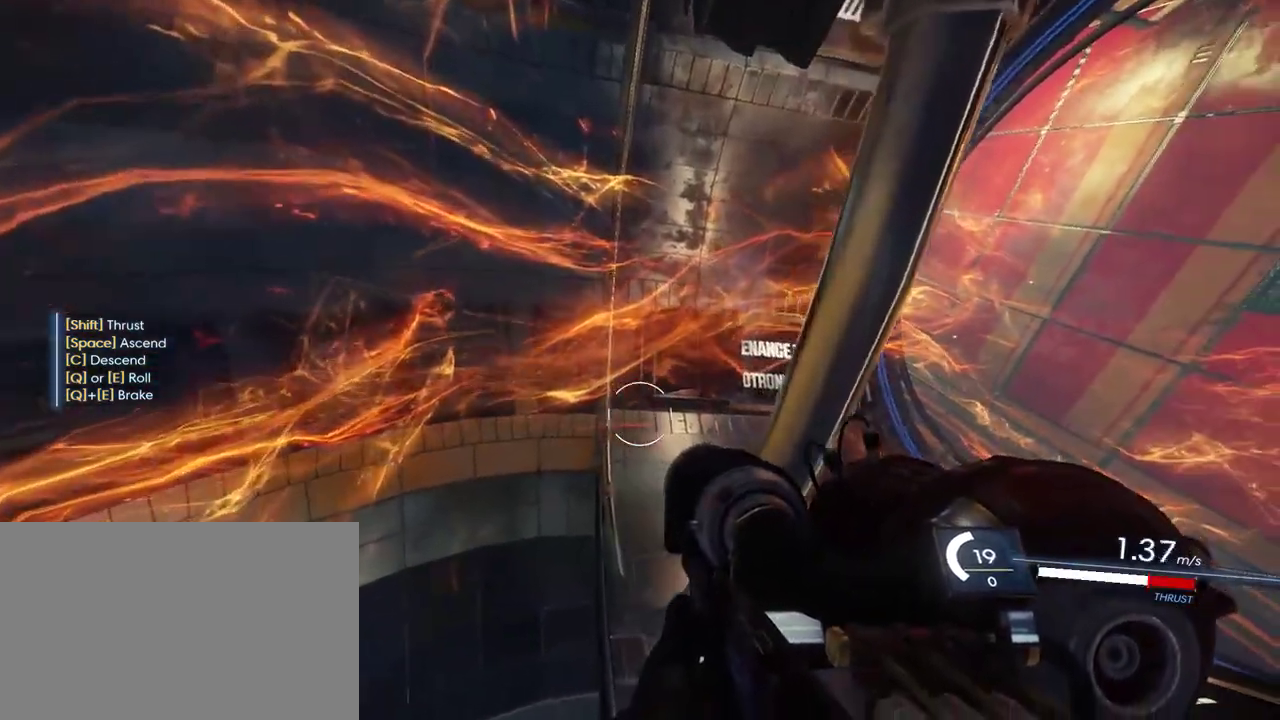
{"keys": ["d", "shift", "w"], "mouse": [], "events": [[450, "d", "down"]]}